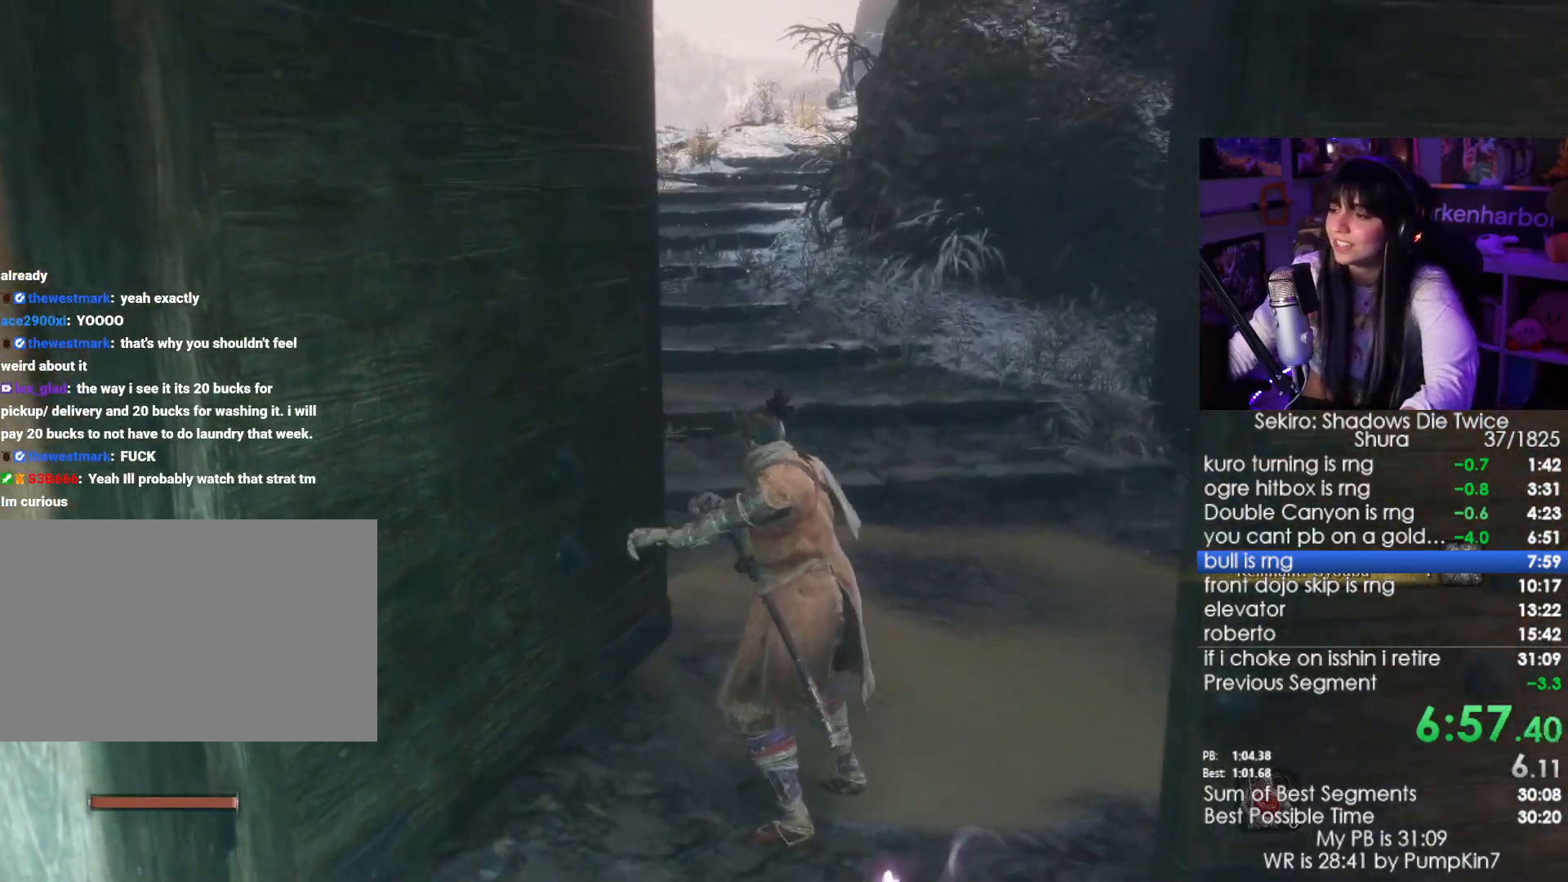
Gameplay with keyboard and mouse; each line is a JSON object with the keys and mouse buttons held at the frame after it. "events" lists presses ("down") and releases ("up") of "1", "2", "3", "4", "5", "a", "alt", "c", "caps_lock", "ctrl", "d", "e", "f", "g", "q", "r", "s", "shift", "space", "t", "tab", "v", "w", "x", "z", "mouse_left", "mouse_wheel" and "mouse_right" between this image and that frame as [ms after this image, input, new state], when the widget could be followed in between. "mouse_left", "mouse_wheel", "mouse_right" = the "left", "wheel", "right" buttons of the "mouse" list. No other keys are recorded. "wheel" means that the mouse wheel is clicked or scrolled. Not read: mouse_move.
{"keys": ["shift", "w"], "mouse": [], "events": []}
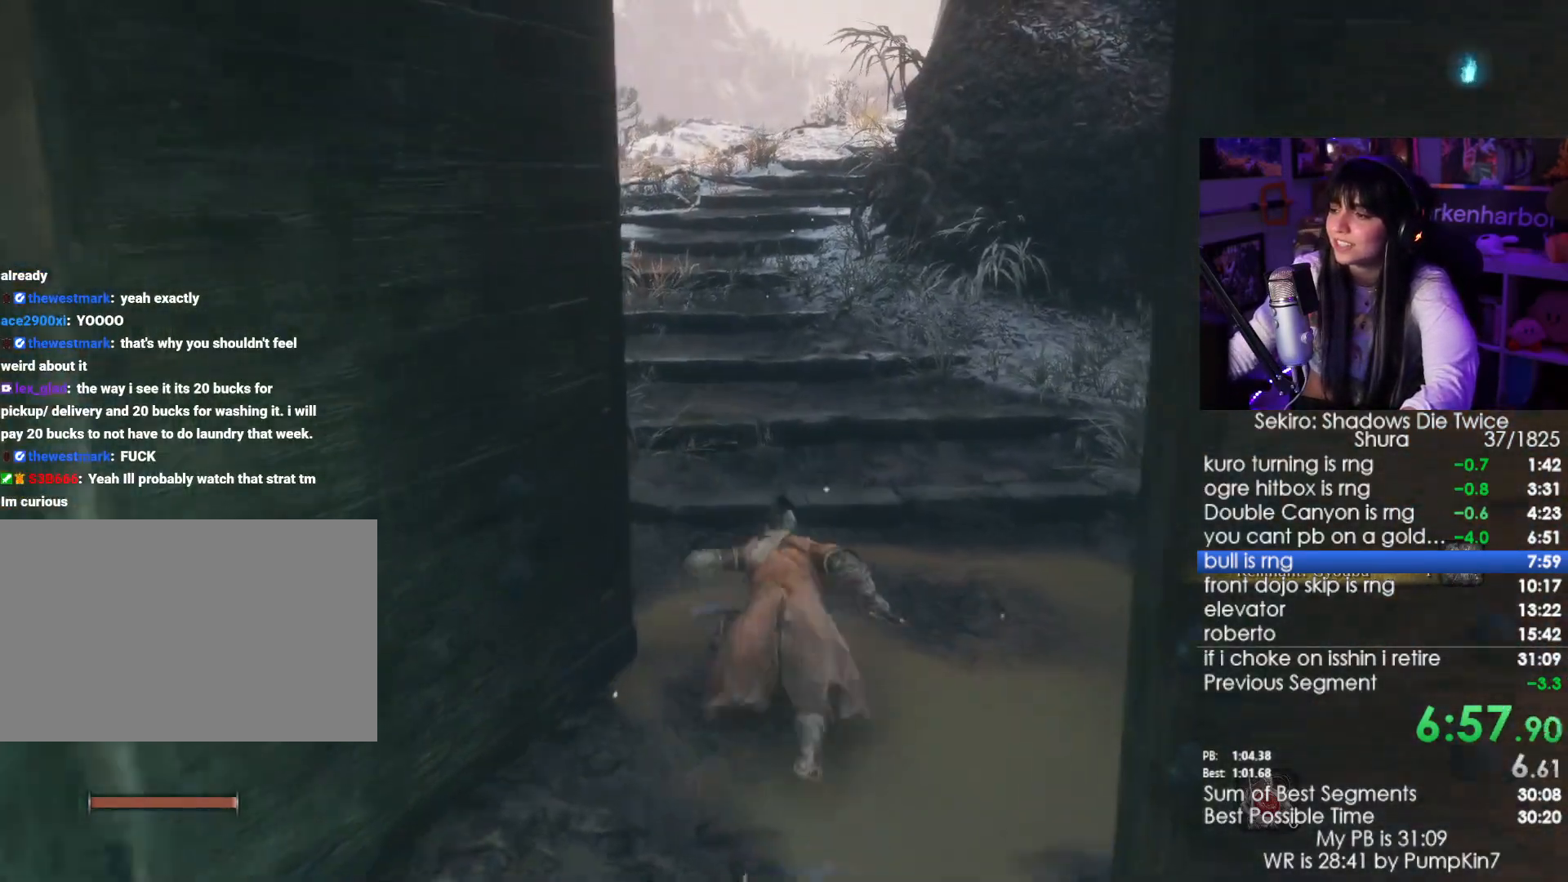
{"keys": ["shift", "w"], "mouse": [], "events": []}
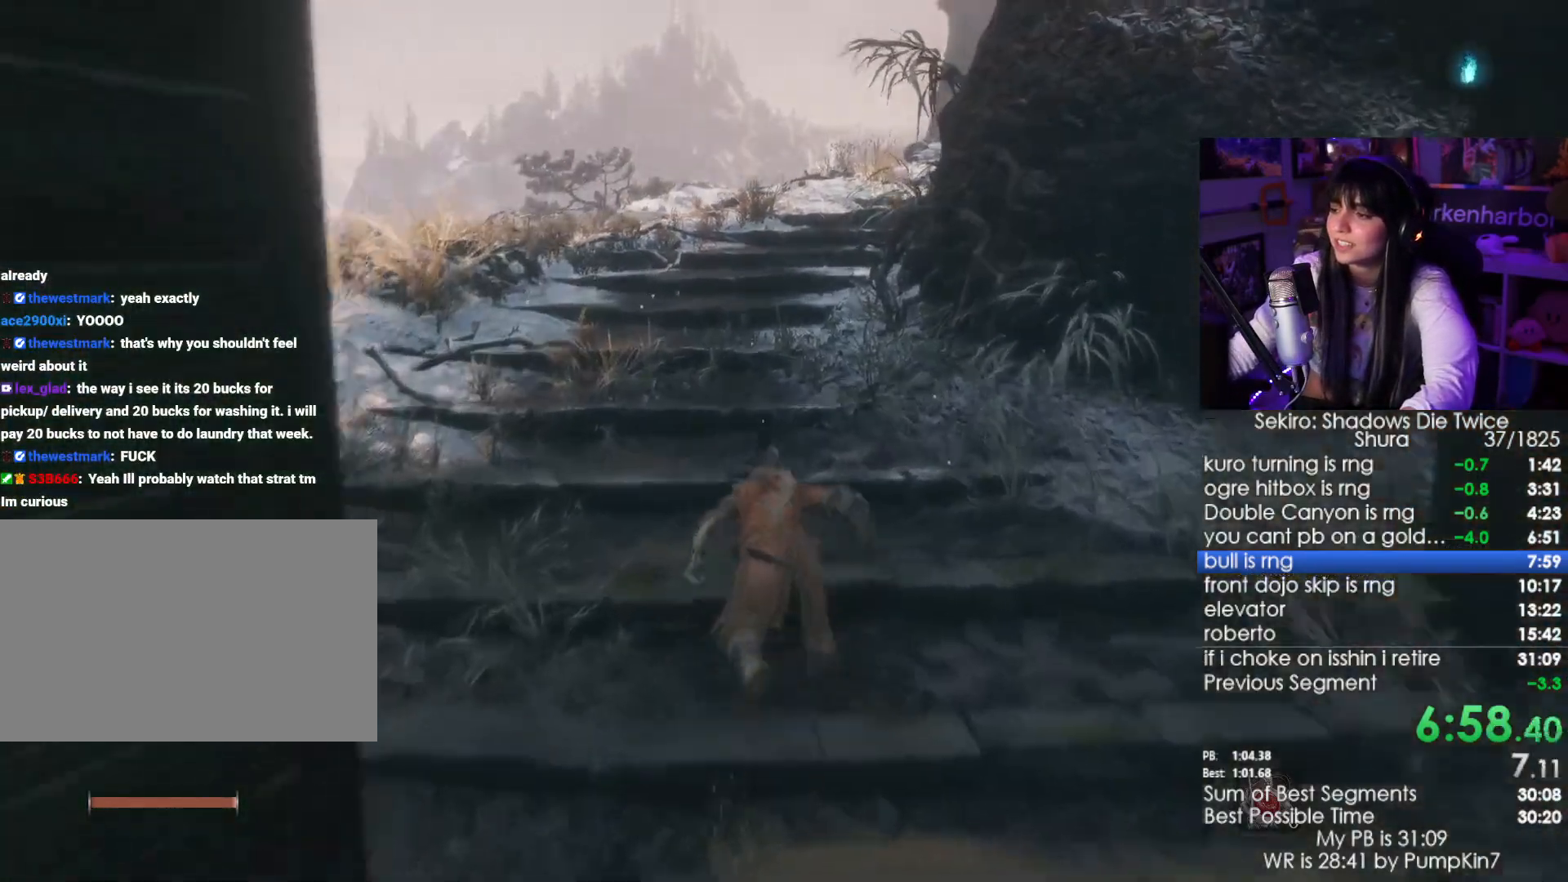
{"keys": ["shift", "w"], "mouse": [], "events": []}
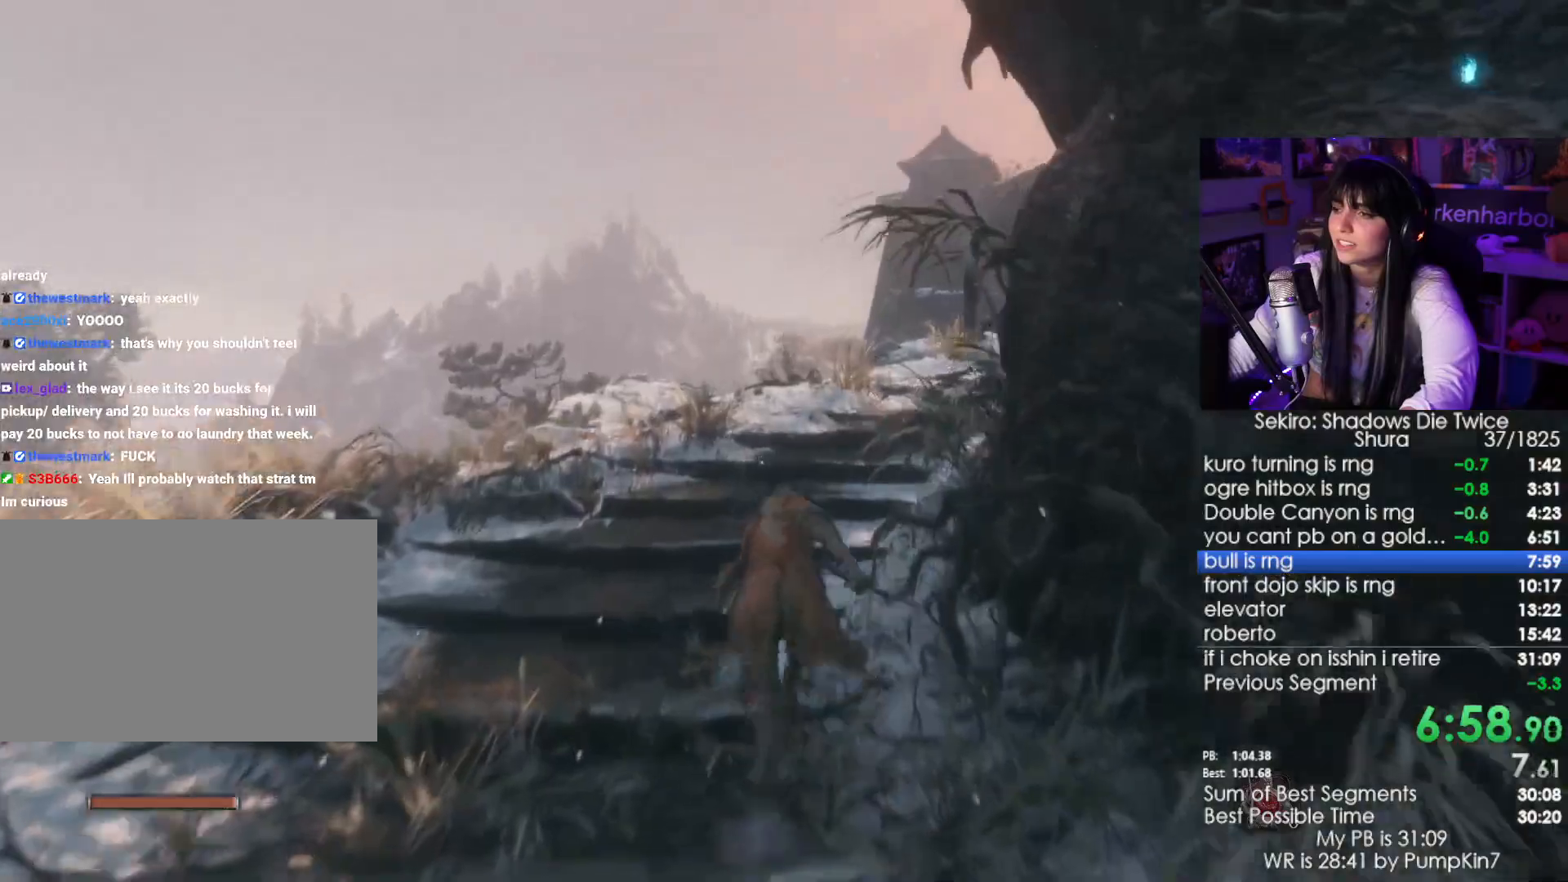
{"keys": ["shift", "w"], "mouse": [], "events": []}
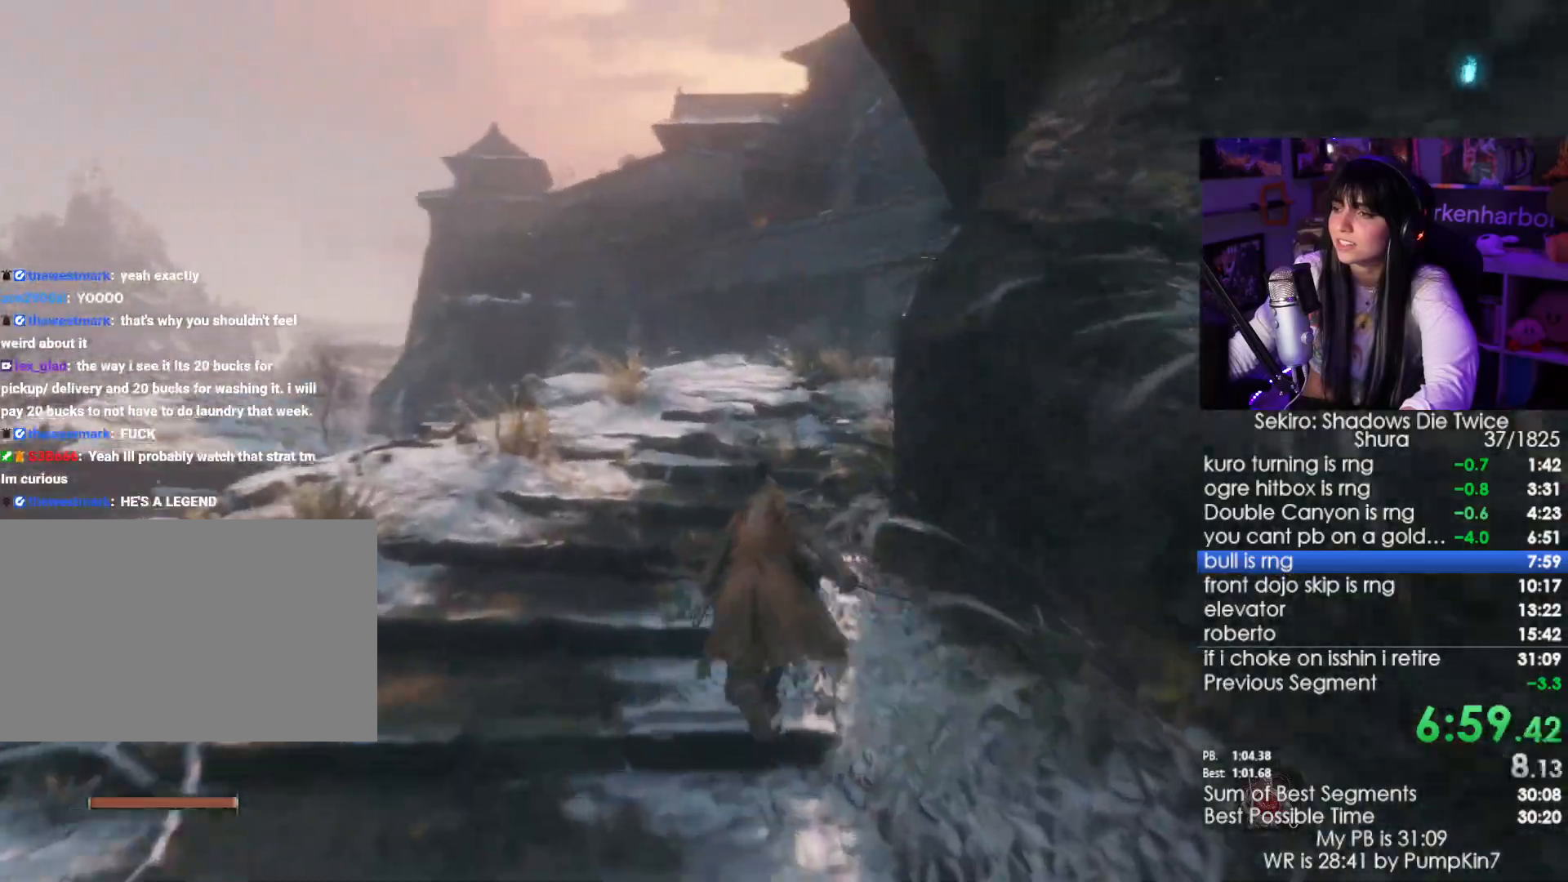
{"keys": ["shift", "w"], "mouse": [], "events": []}
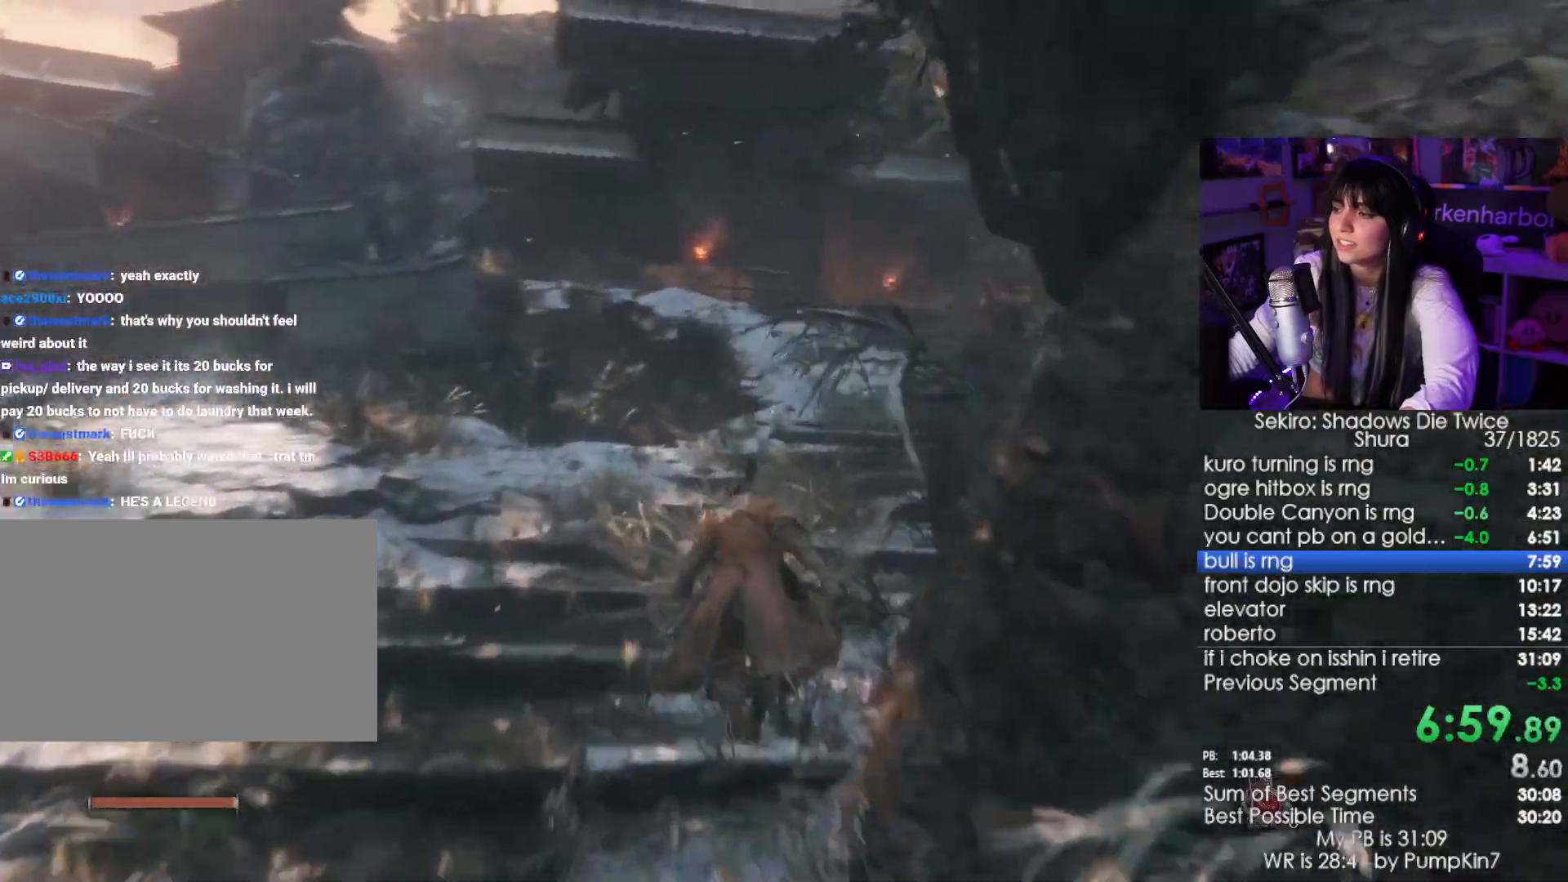
{"keys": ["shift", "w"], "mouse": [], "events": []}
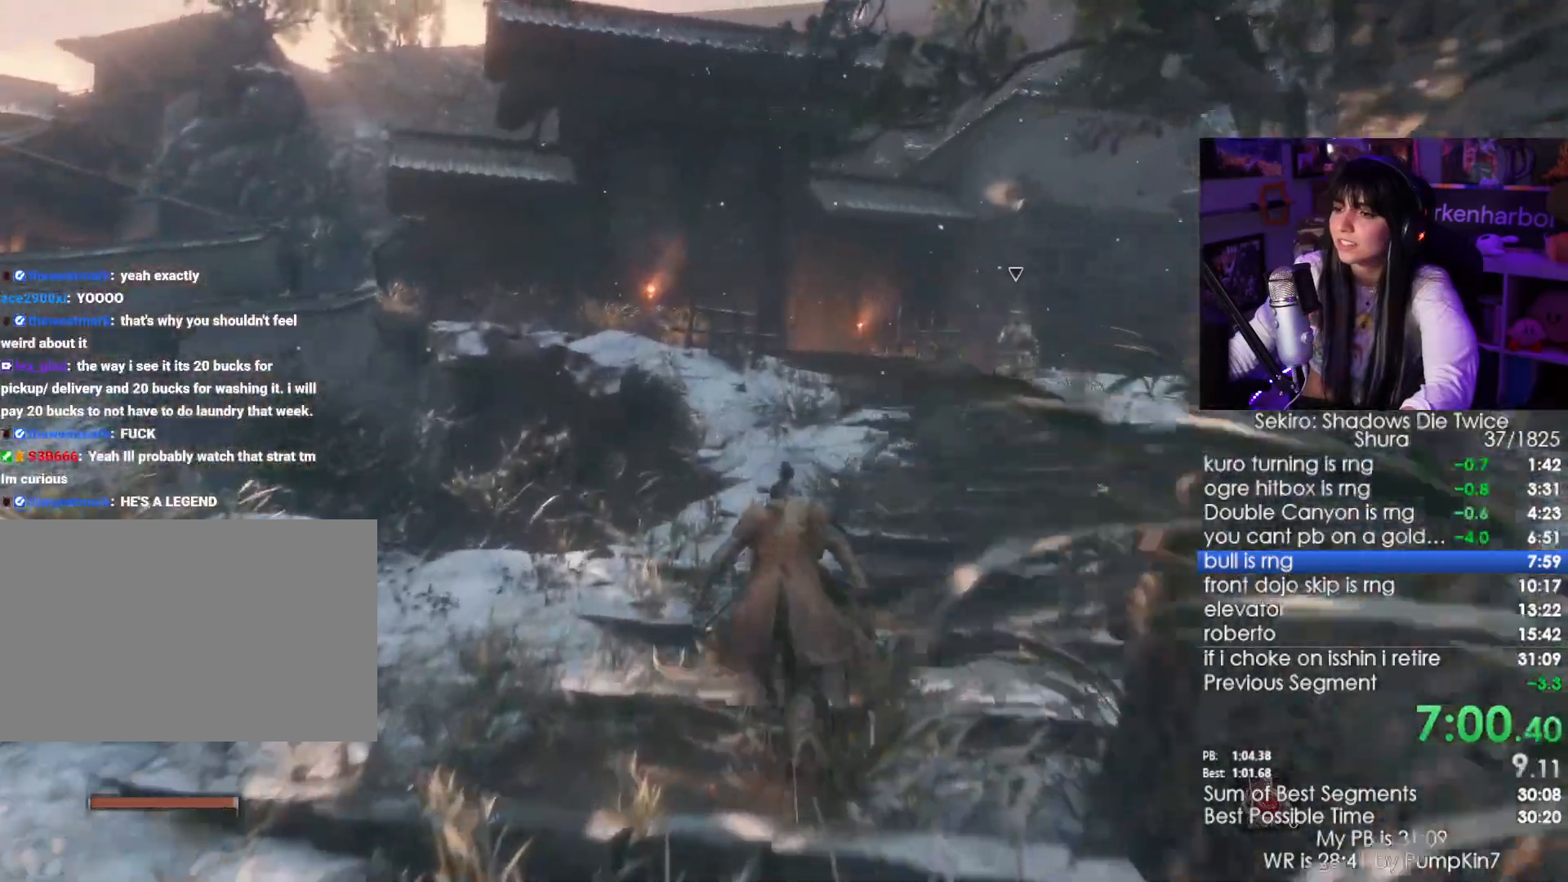
{"keys": ["shift", "w"], "mouse": [], "events": []}
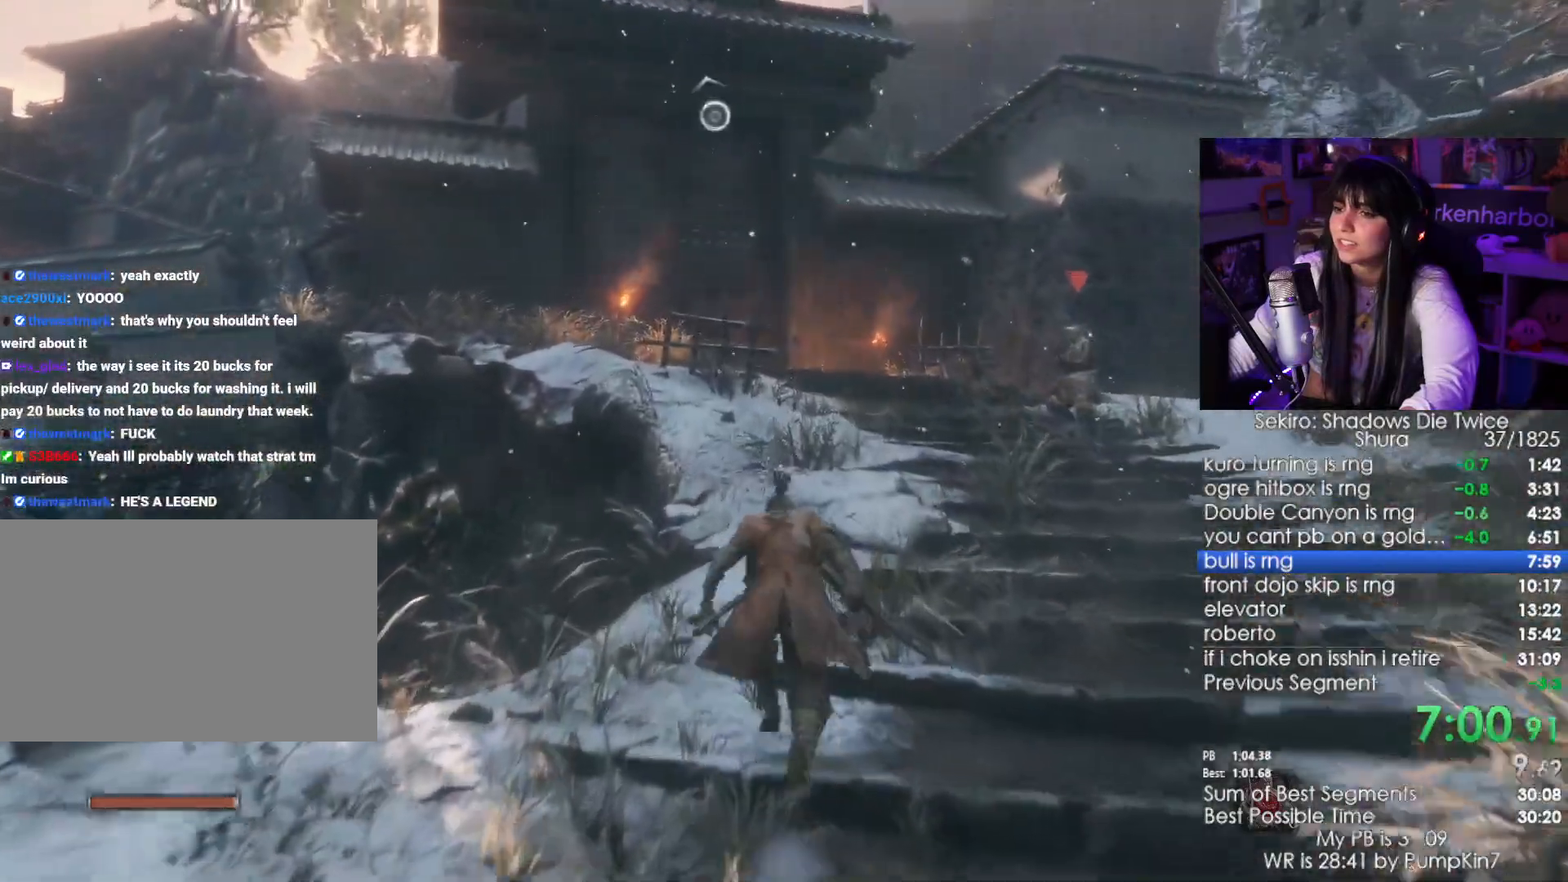
{"keys": ["shift", "w"], "mouse": [], "events": []}
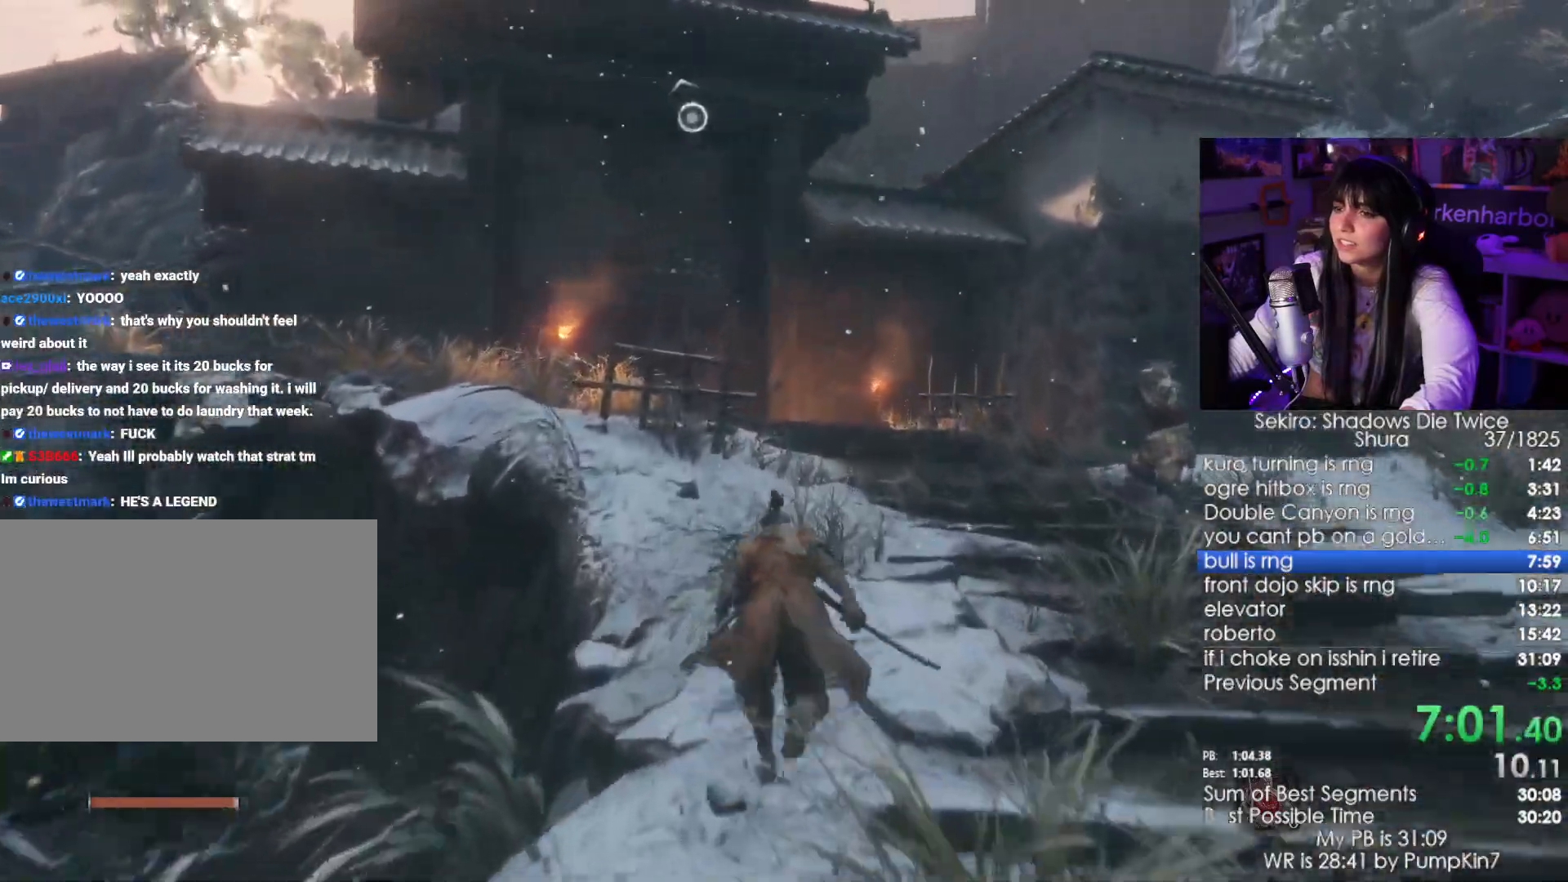
{"keys": ["w"], "mouse": [], "events": [[300, "space", "down"], [333, "shift", "up"], [383, "space", "up"]]}
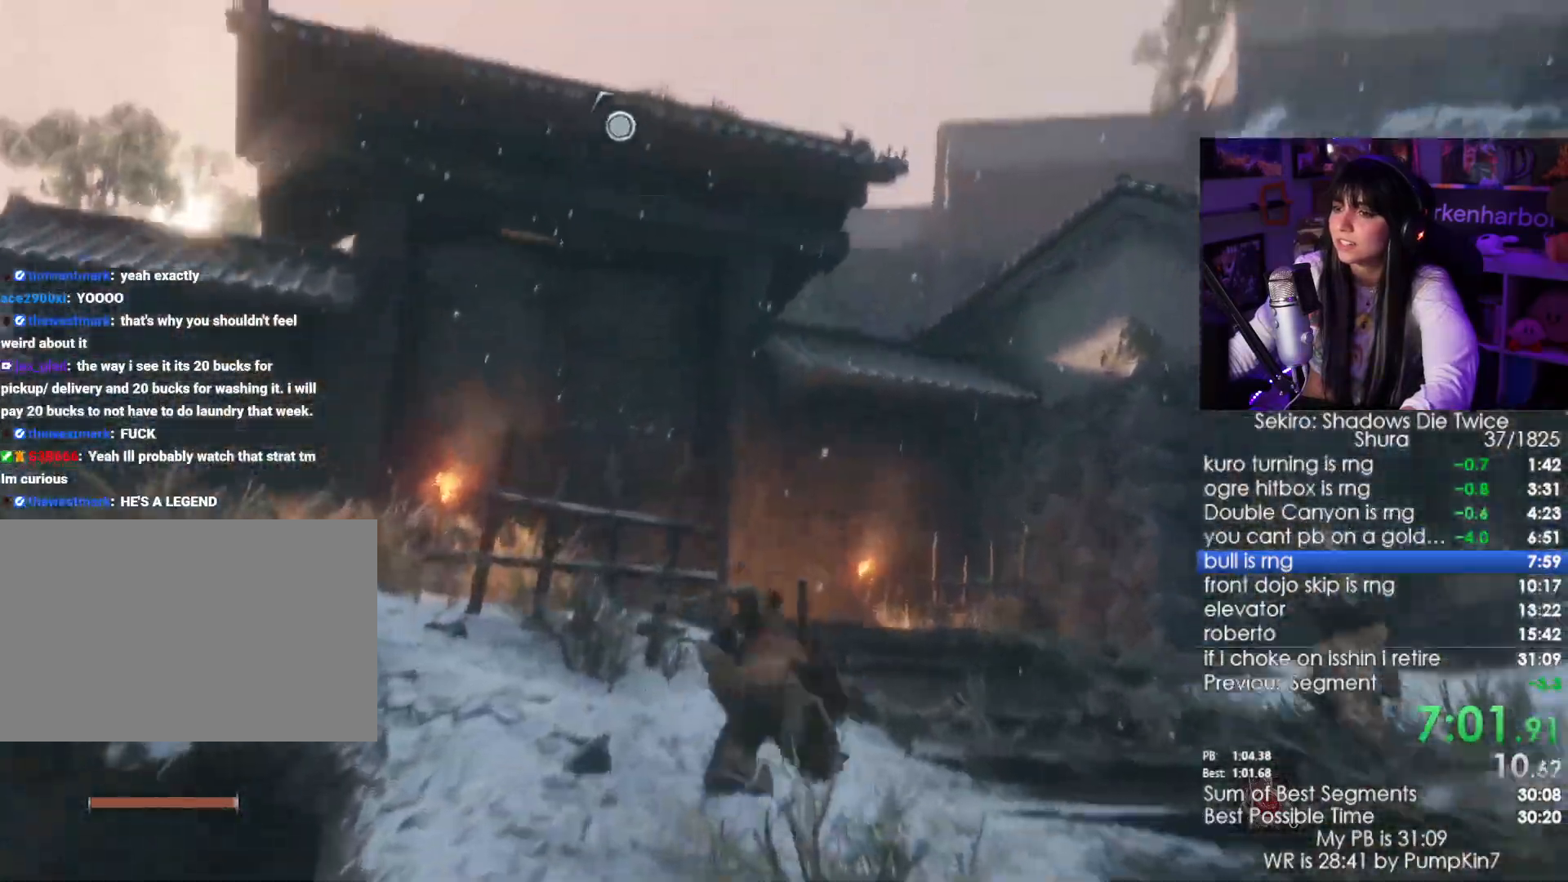
{"keys": ["f", "w"], "mouse": [], "events": [[267, "f", "down"], [350, "f", "up"], [450, "f", "down"]]}
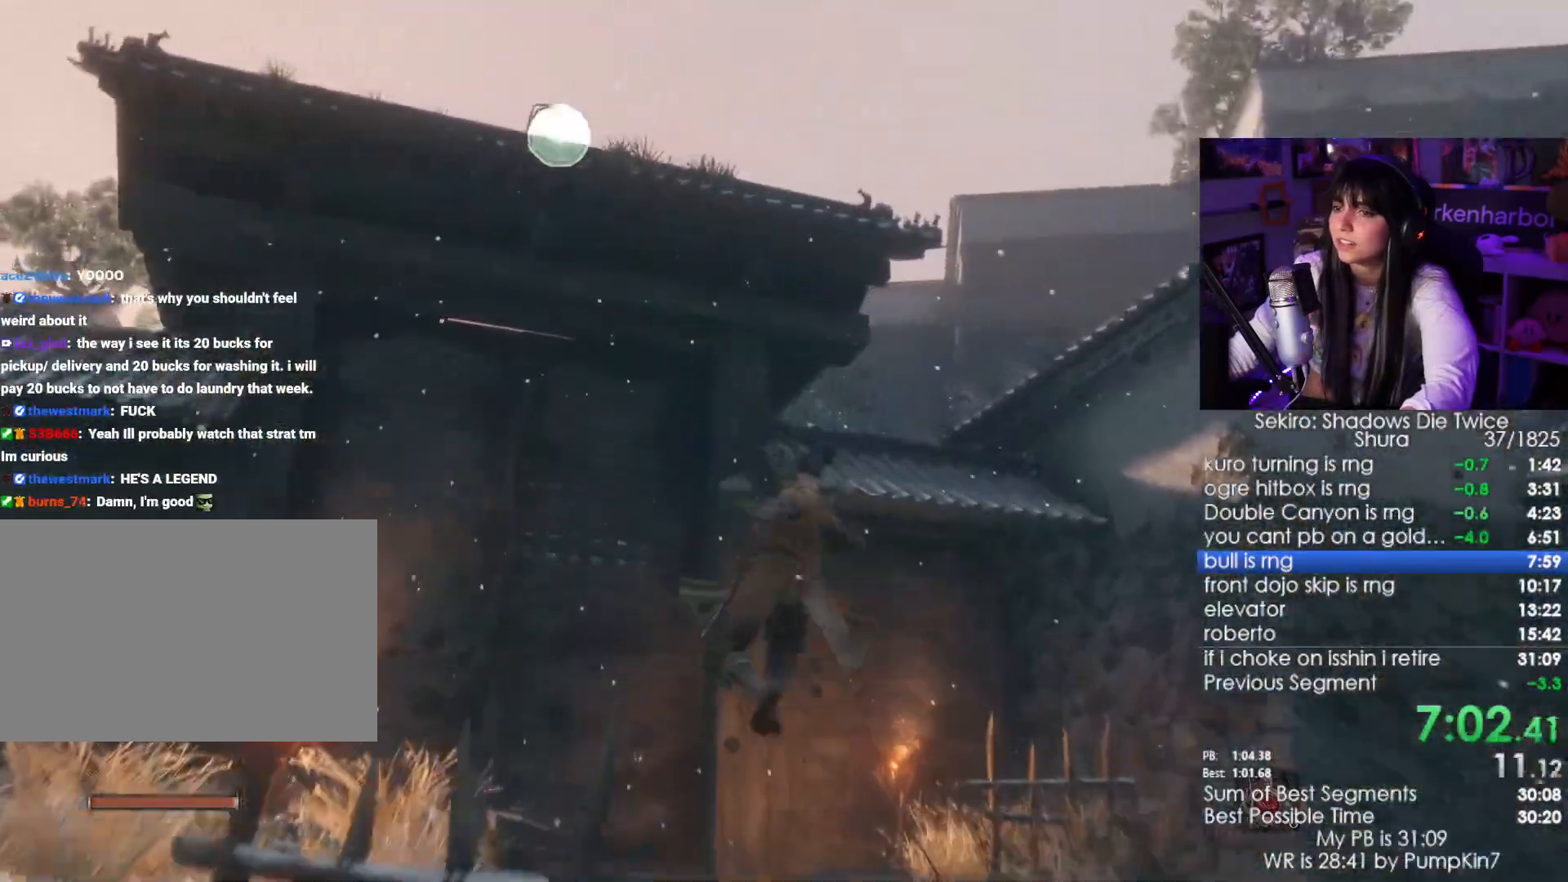
{"keys": [], "mouse": [], "events": [[83, "f", "up"], [133, "w", "up"]]}
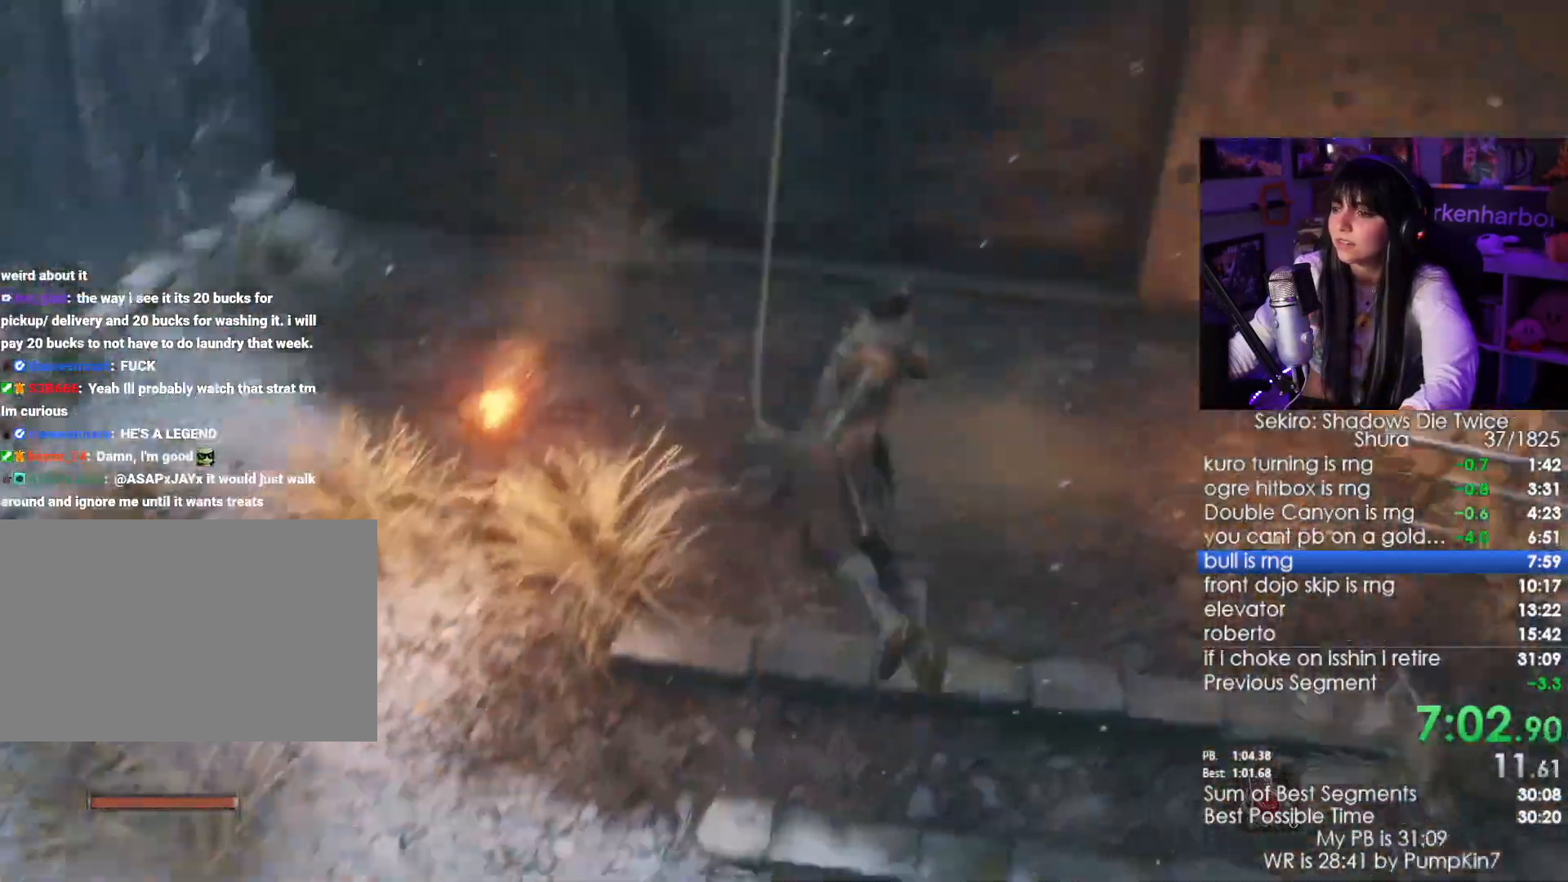
{"keys": [], "mouse": []}
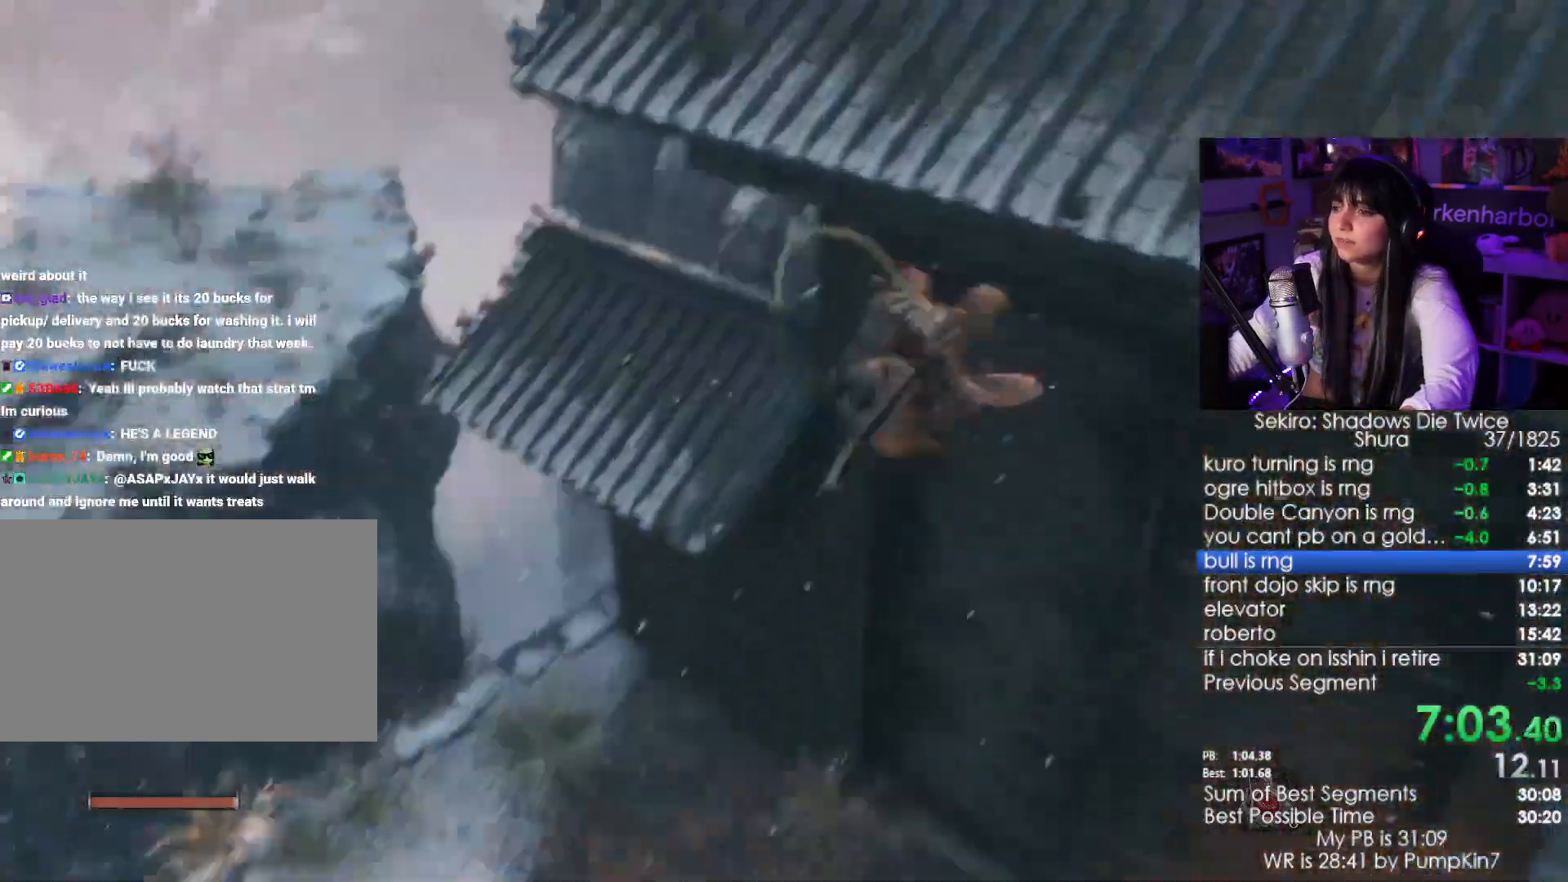
{"keys": ["shift", "w"], "mouse": [], "events": [[100, "w", "down"], [150, "shift", "down"]]}
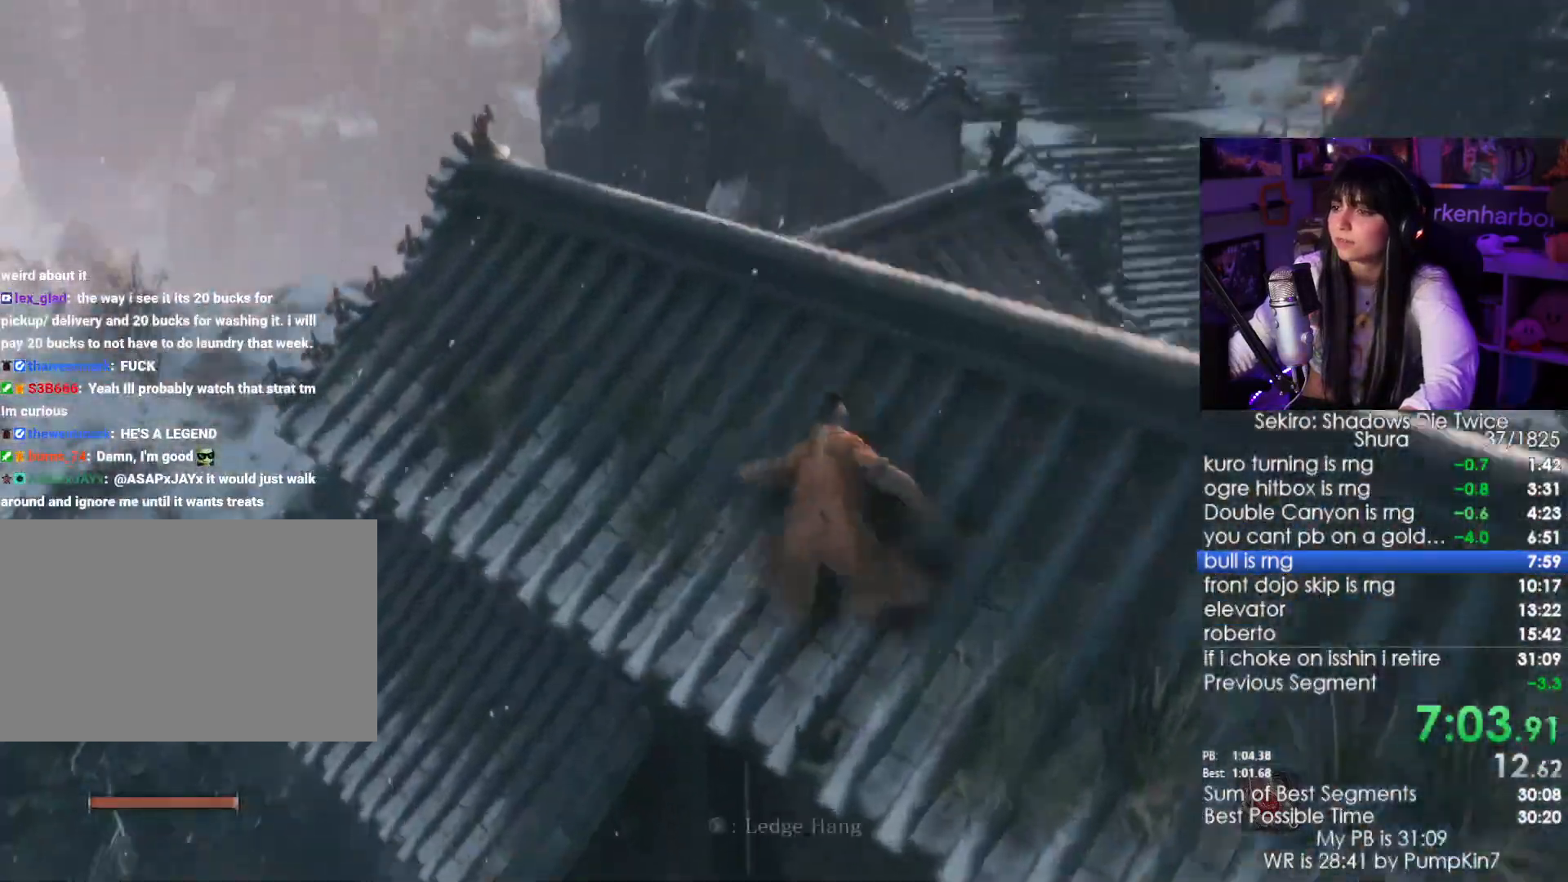
{"keys": ["shift", "w"], "mouse": []}
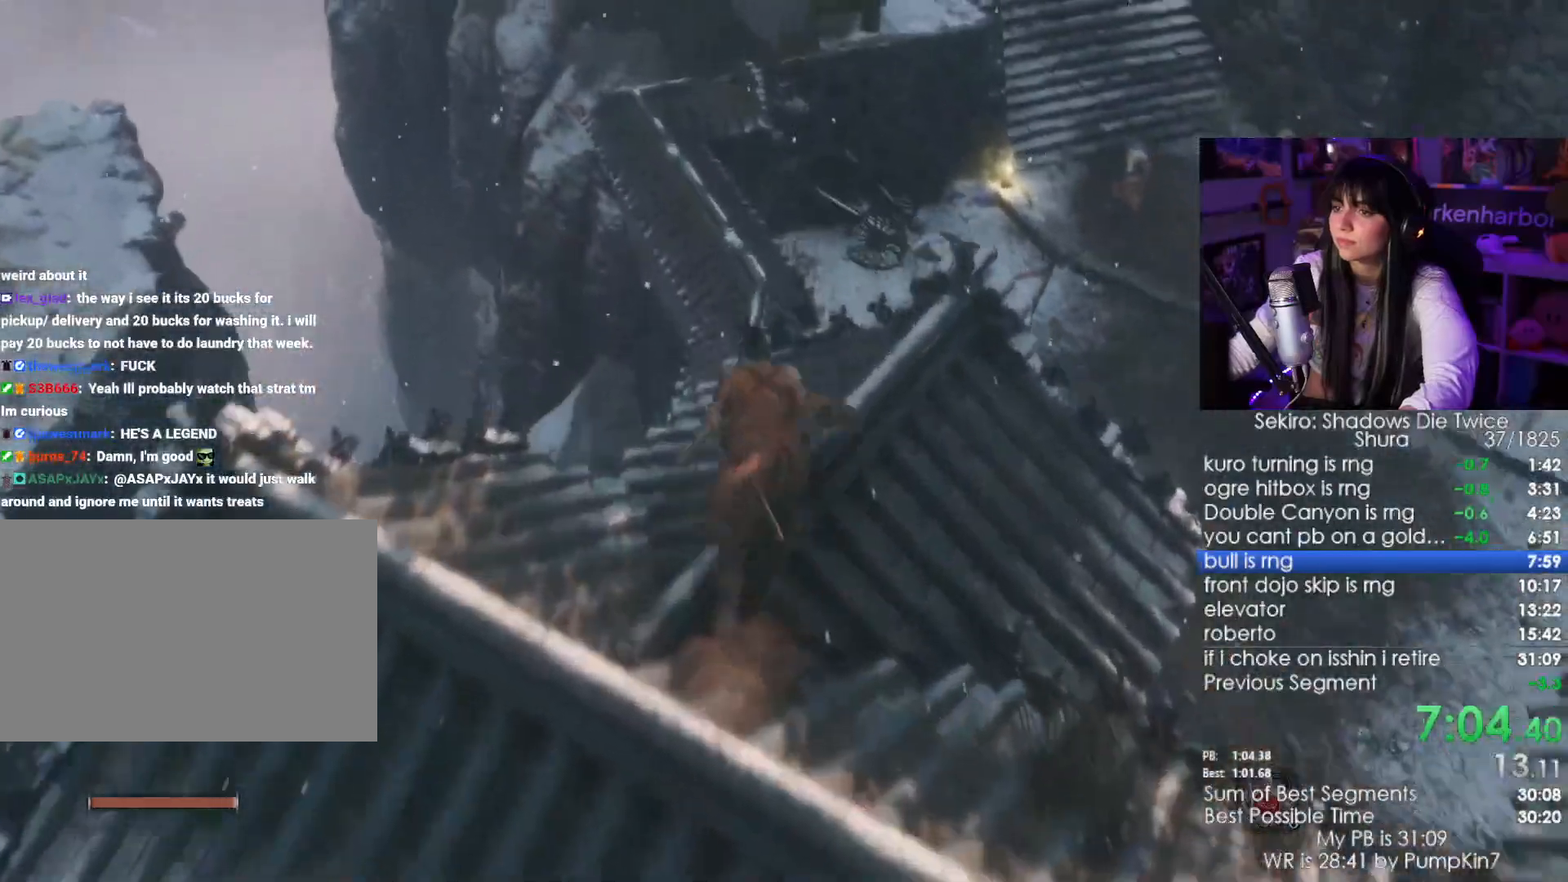
{"keys": ["shift", "w"], "mouse": [], "events": []}
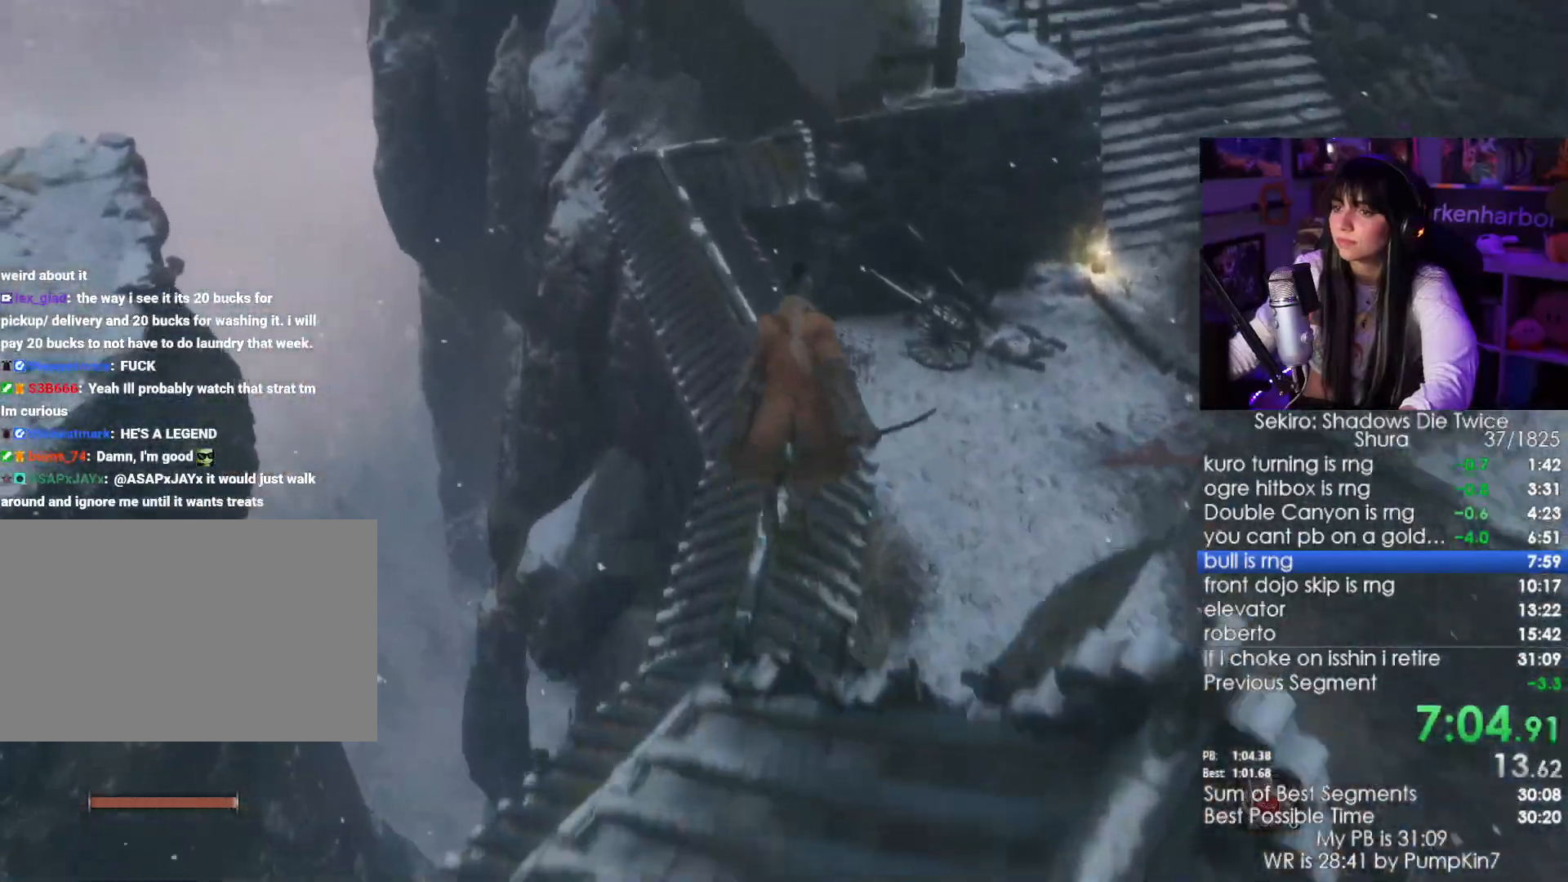
{"keys": ["shift", "w"], "mouse": [], "events": []}
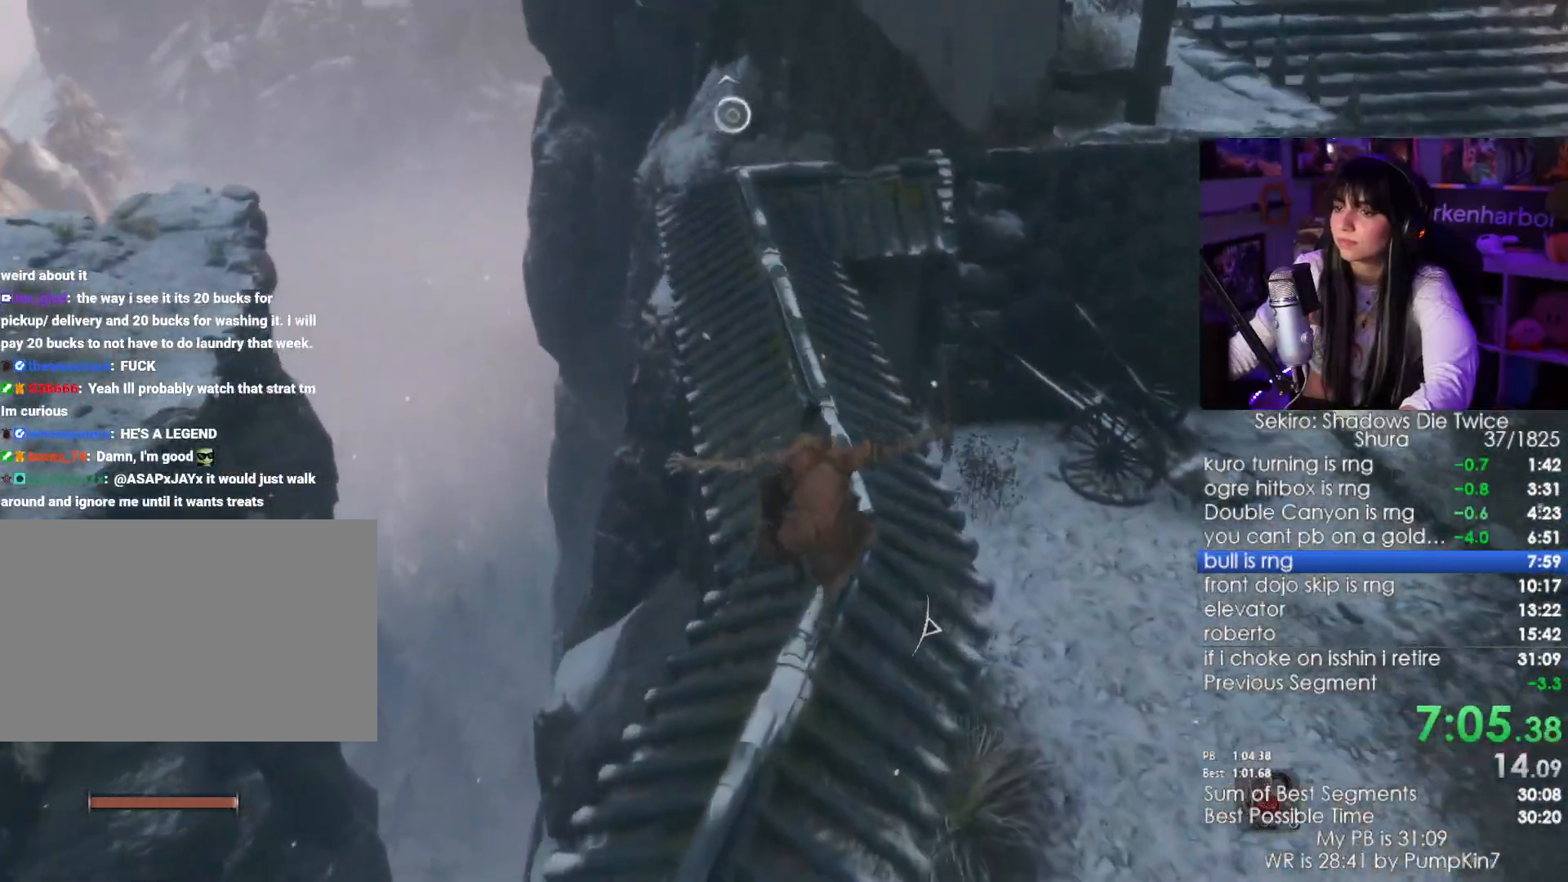
{"keys": ["shift", "w"], "mouse": [], "events": []}